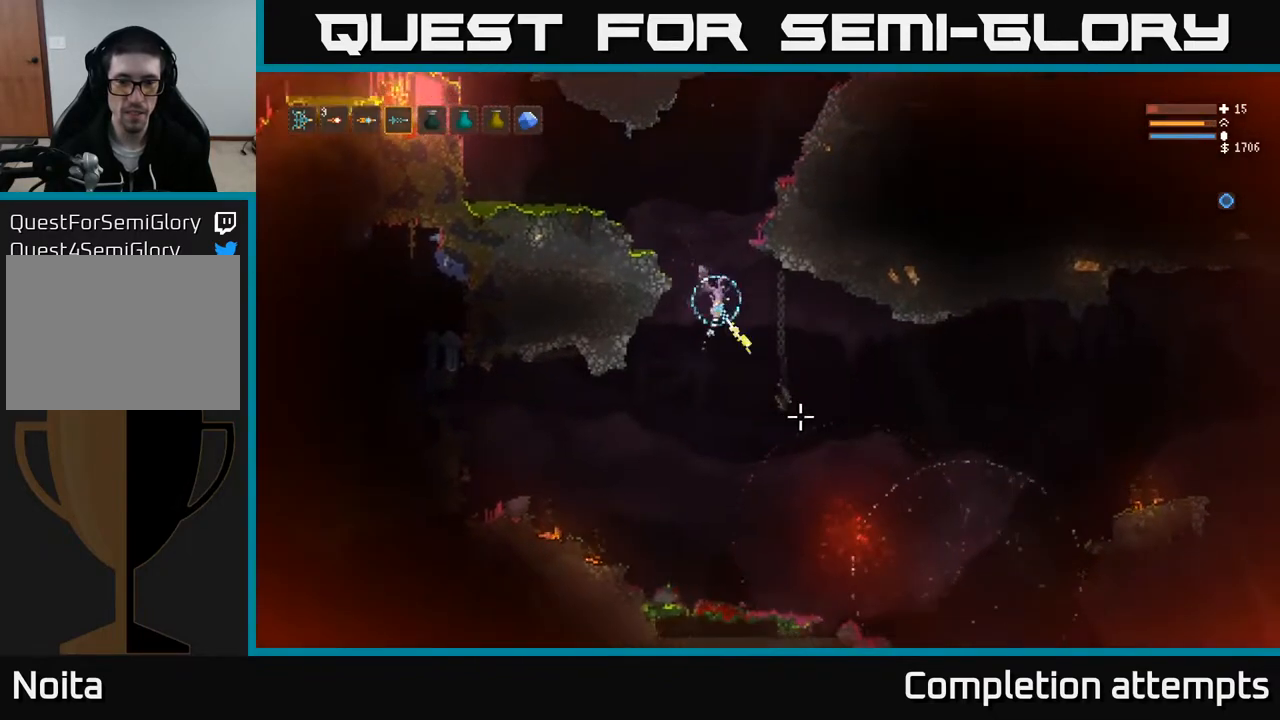
Gameplay with a controller (Xbox layout); each line is a JSON object with the inputs held at the frame after it. "events" lists button and stick changes between this image and that frame as [ms after this image, input, new state], when the widget could be followed in between.
{"buttons": [], "left_stick": "right", "right_stick": "down-right", "events": [[17, "R2", "up"]]}
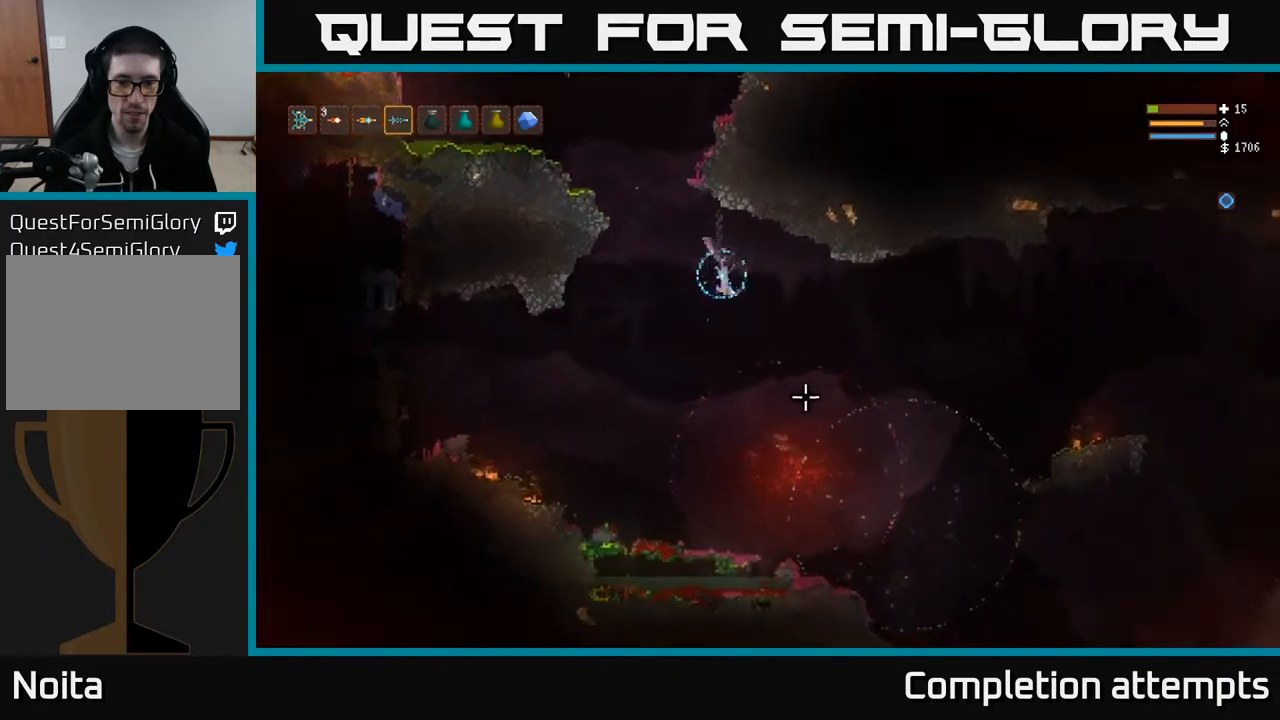
{"buttons": [], "left_stick": "right", "right_stick": "down-right", "events": [[100, "L2", "down"], [233, "L2", "up"]]}
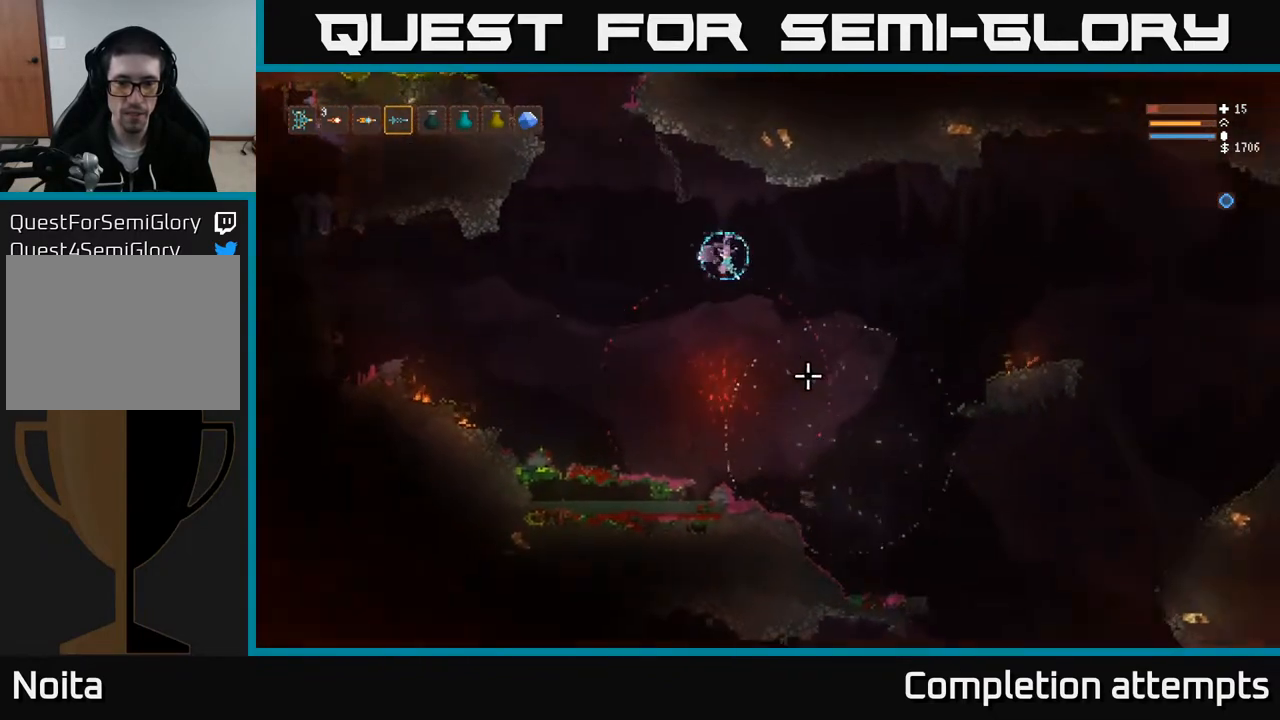
{"buttons": [], "left_stick": "center", "right_stick": "right", "events": [[317, "left_stick", "center"], [383, "left_stick", "left"], [417, "right_stick", "right"], [450, "left_stick", "center"]]}
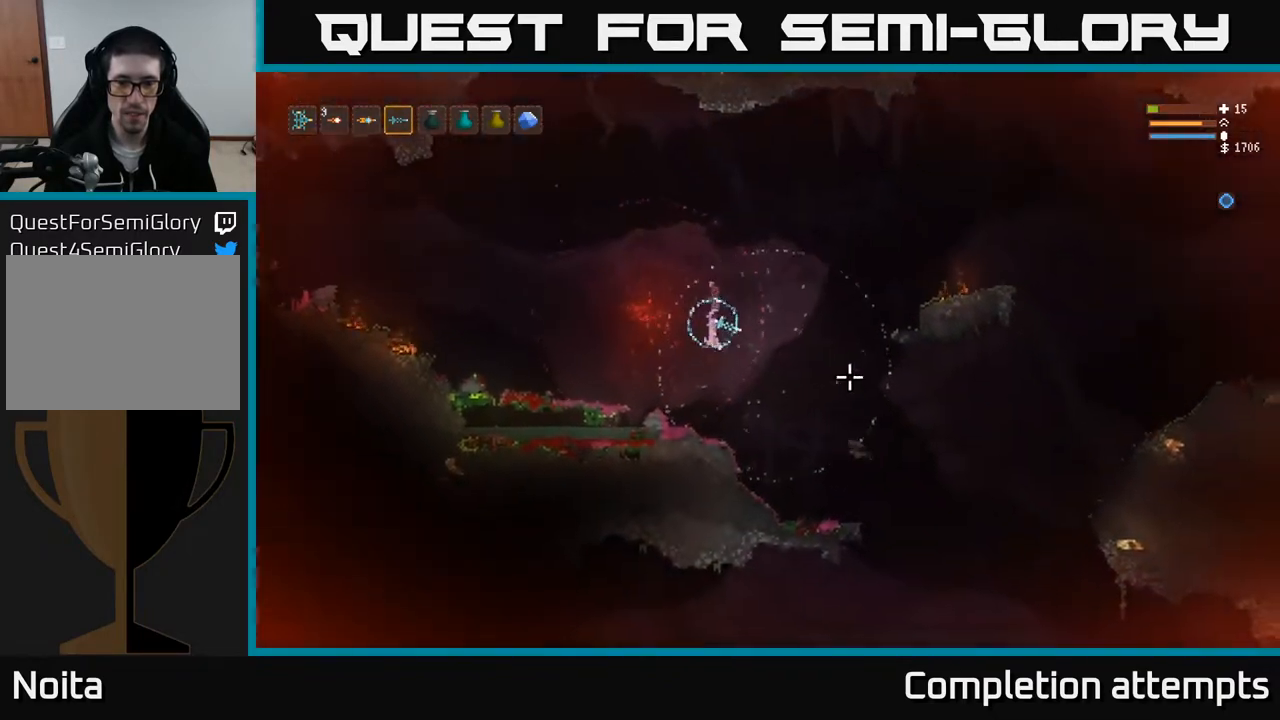
{"buttons": [], "left_stick": "right", "right_stick": "down-right", "events": [[83, "left_stick", "right"], [233, "right_stick", "down-right"], [300, "L2", "down"], [417, "L2", "up"]]}
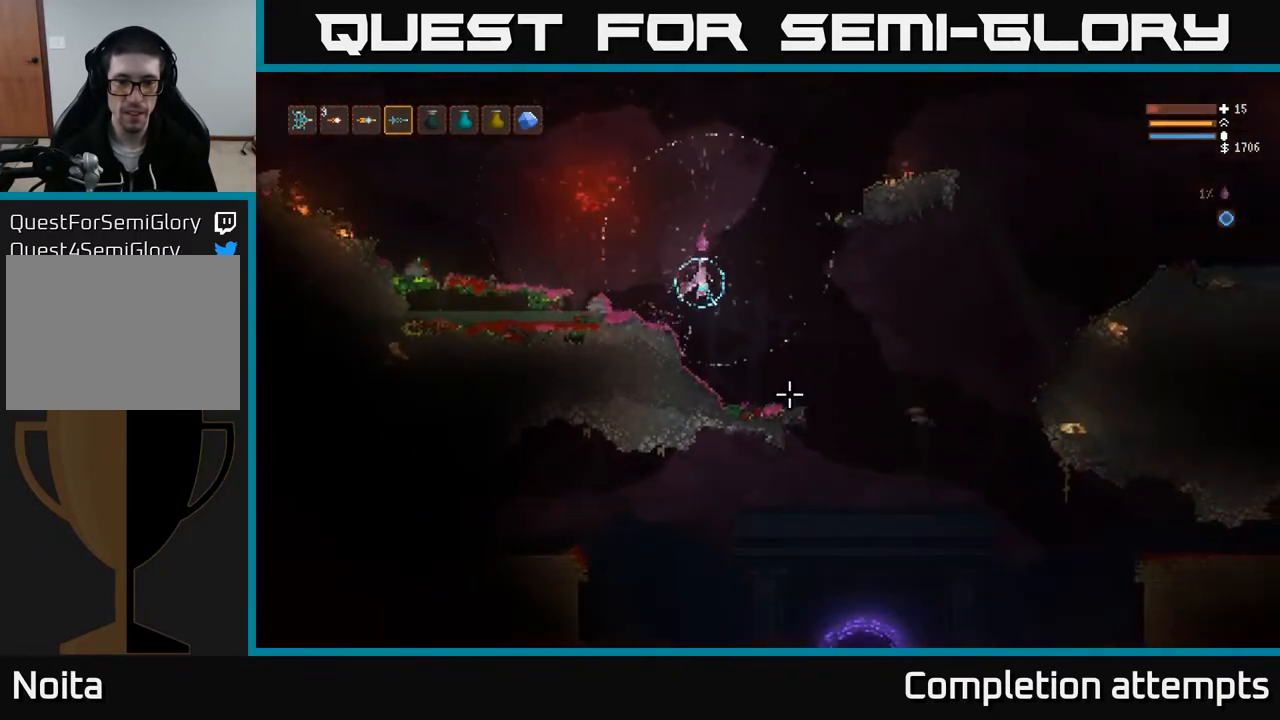
{"buttons": ["L2"], "left_stick": "right", "right_stick": "down-right", "events": [[467, "L2", "down"]]}
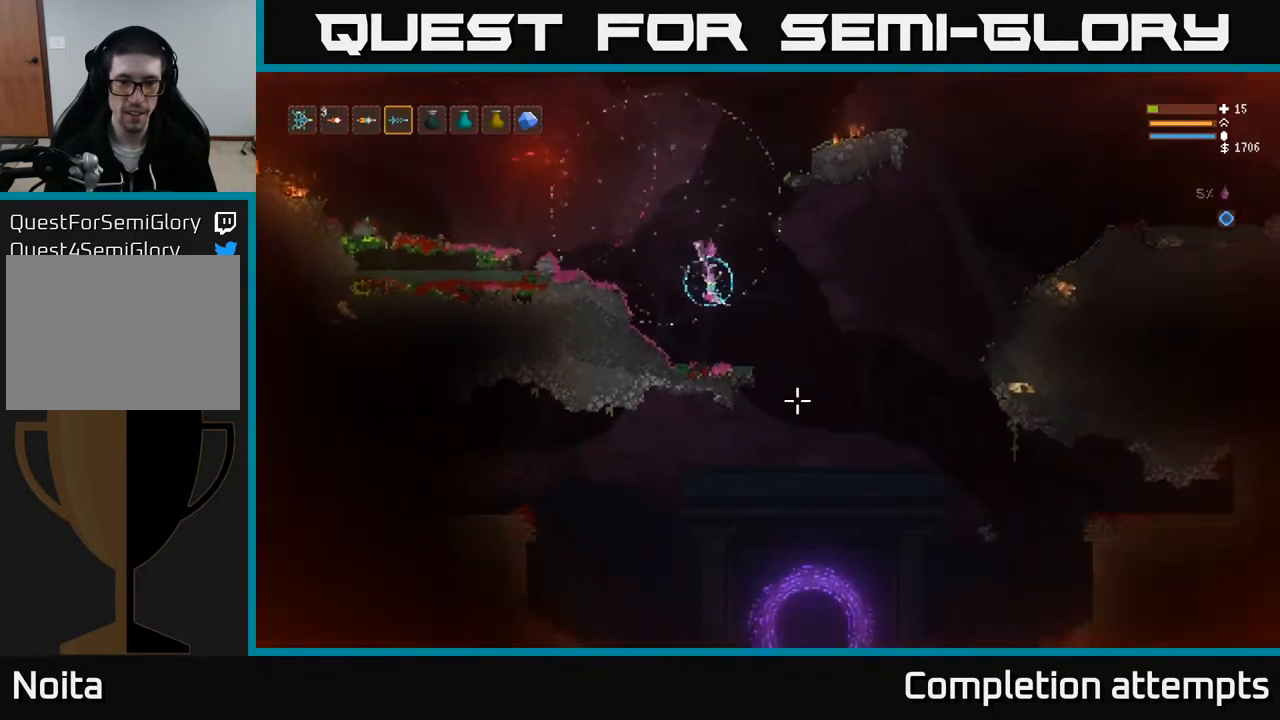
{"buttons": [], "left_stick": "right", "right_stick": "down-right", "events": [[83, "L2", "up"]]}
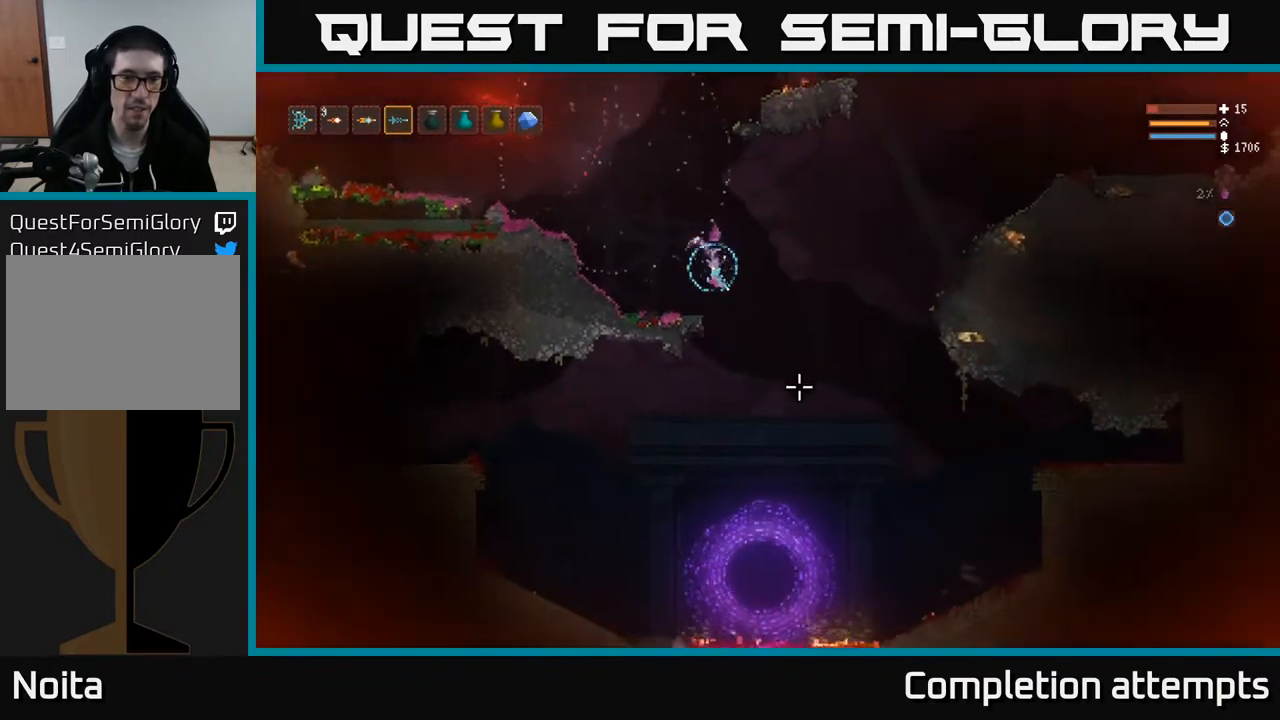
{"buttons": [], "left_stick": "center", "right_stick": "right", "events": [[167, "left_stick", "center"], [300, "right_stick", "right"]]}
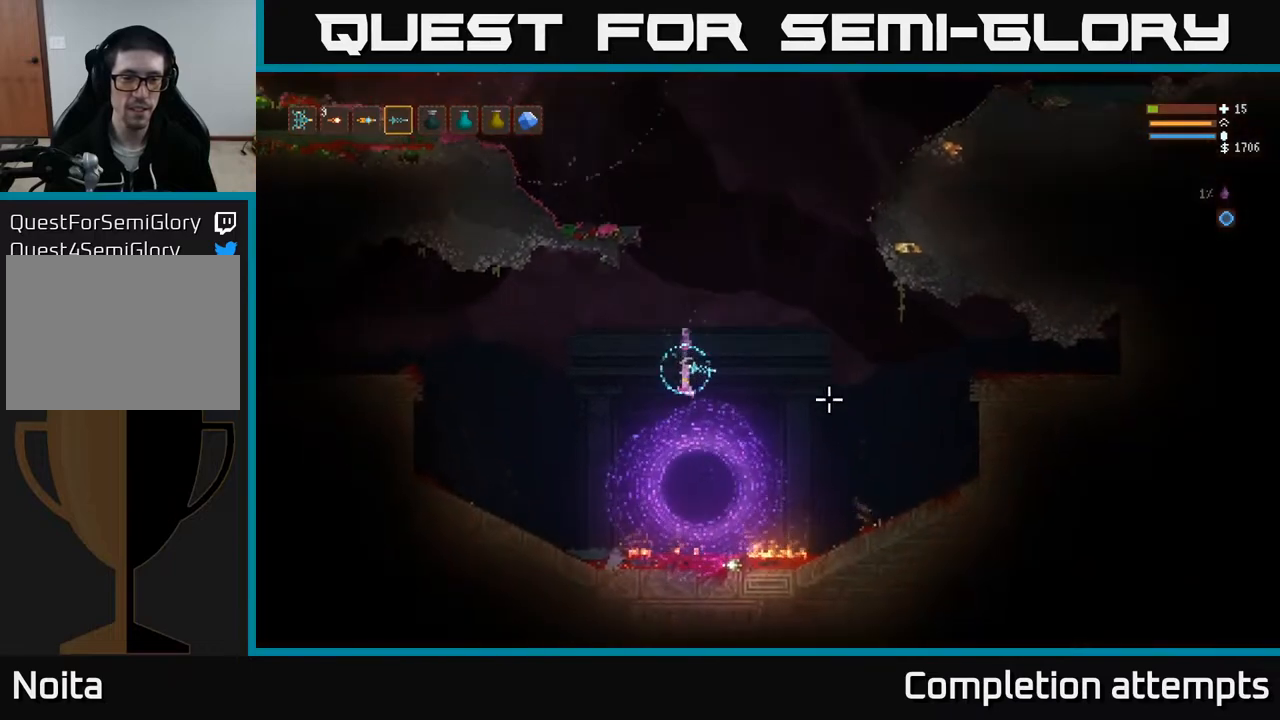
{"buttons": [], "left_stick": "center", "right_stick": "right", "events": []}
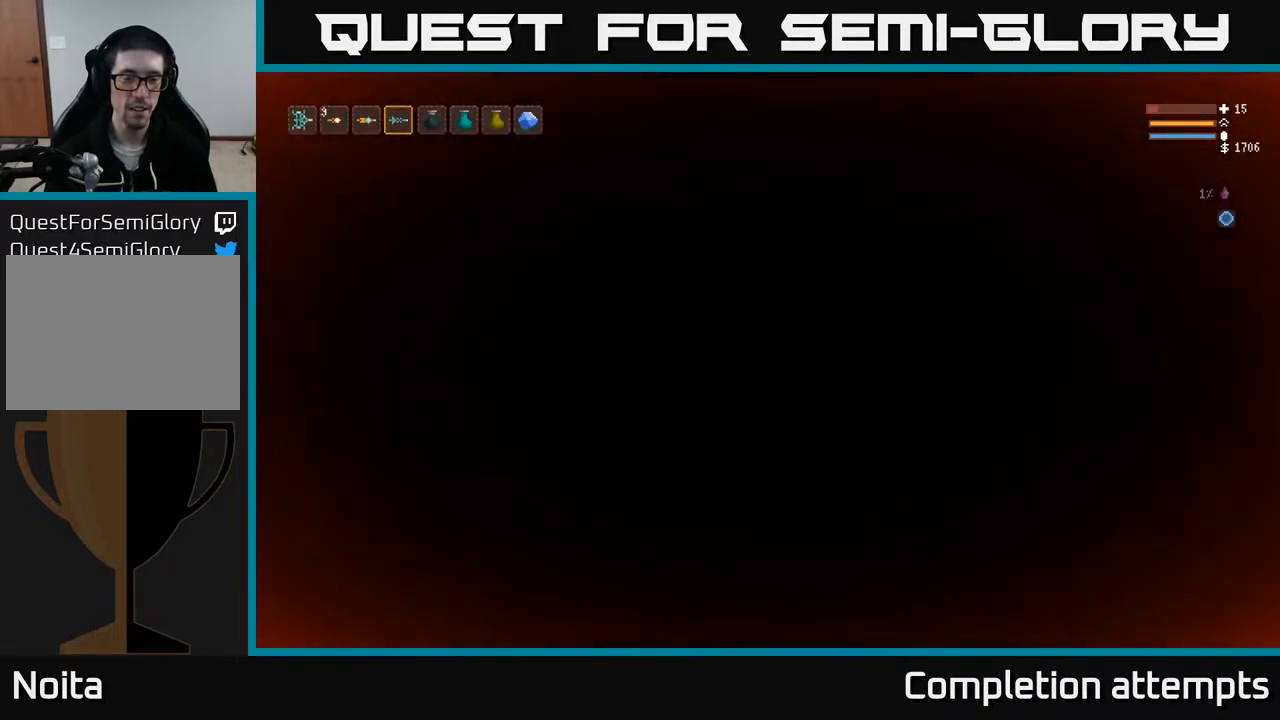
{"buttons": [], "left_stick": "right", "right_stick": "right", "events": [[167, "L2", "down"], [167, "left_stick", "right"], [217, "R1", "down"], [317, "R1", "up"], [350, "L2", "up"]]}
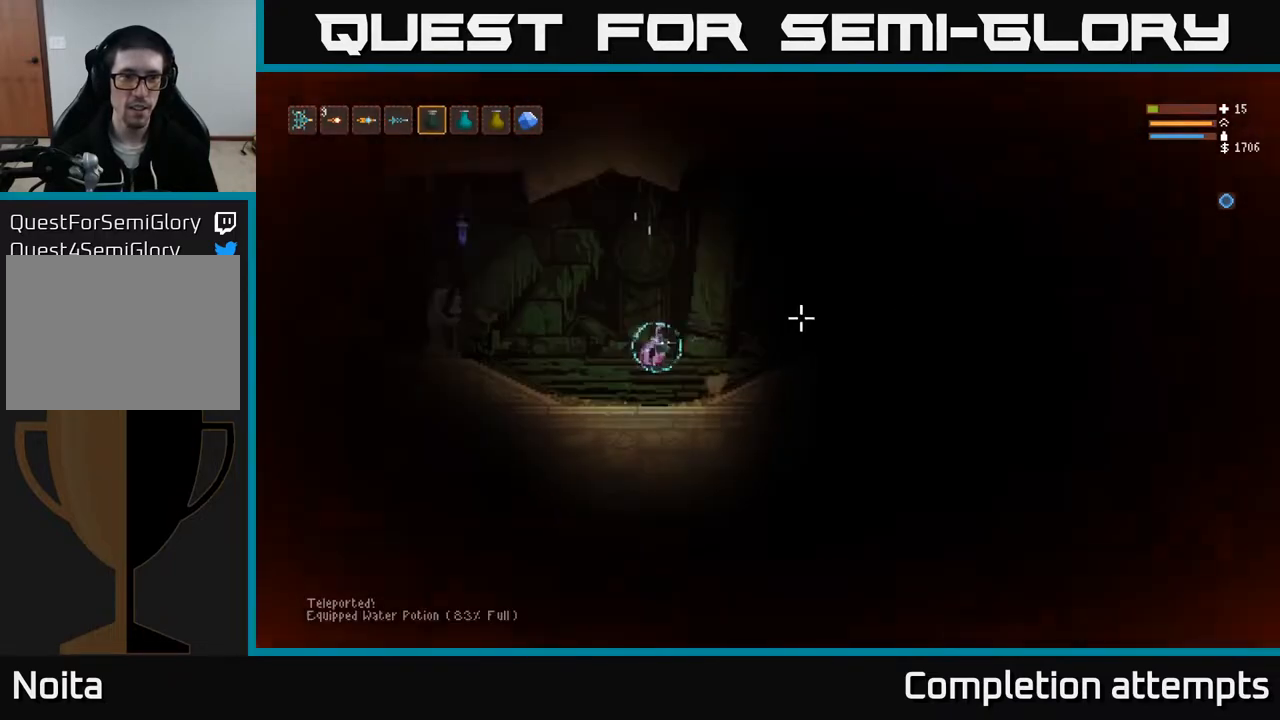
{"buttons": ["L2"], "left_stick": "right", "right_stick": "right", "events": [[433, "L2", "down"]]}
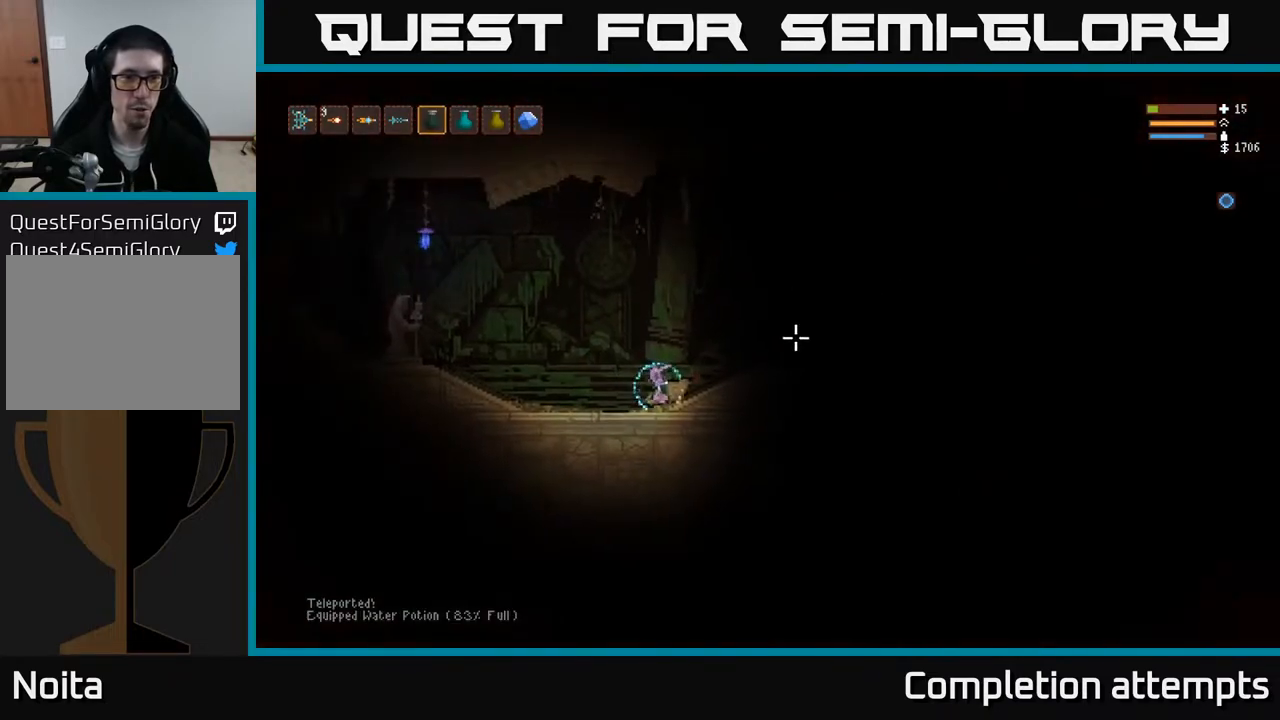
{"buttons": [], "left_stick": "right", "right_stick": "right", "events": [[450, "L2", "up"]]}
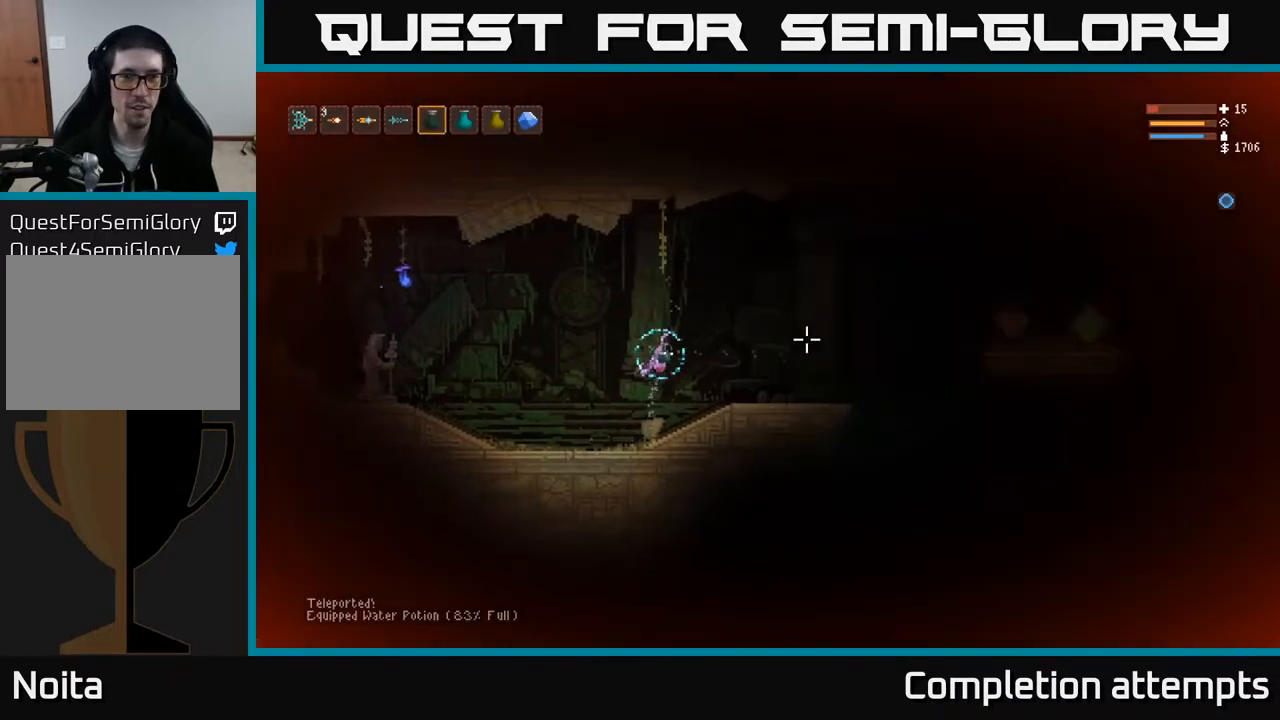
{"buttons": [], "left_stick": "right", "right_stick": "right", "events": []}
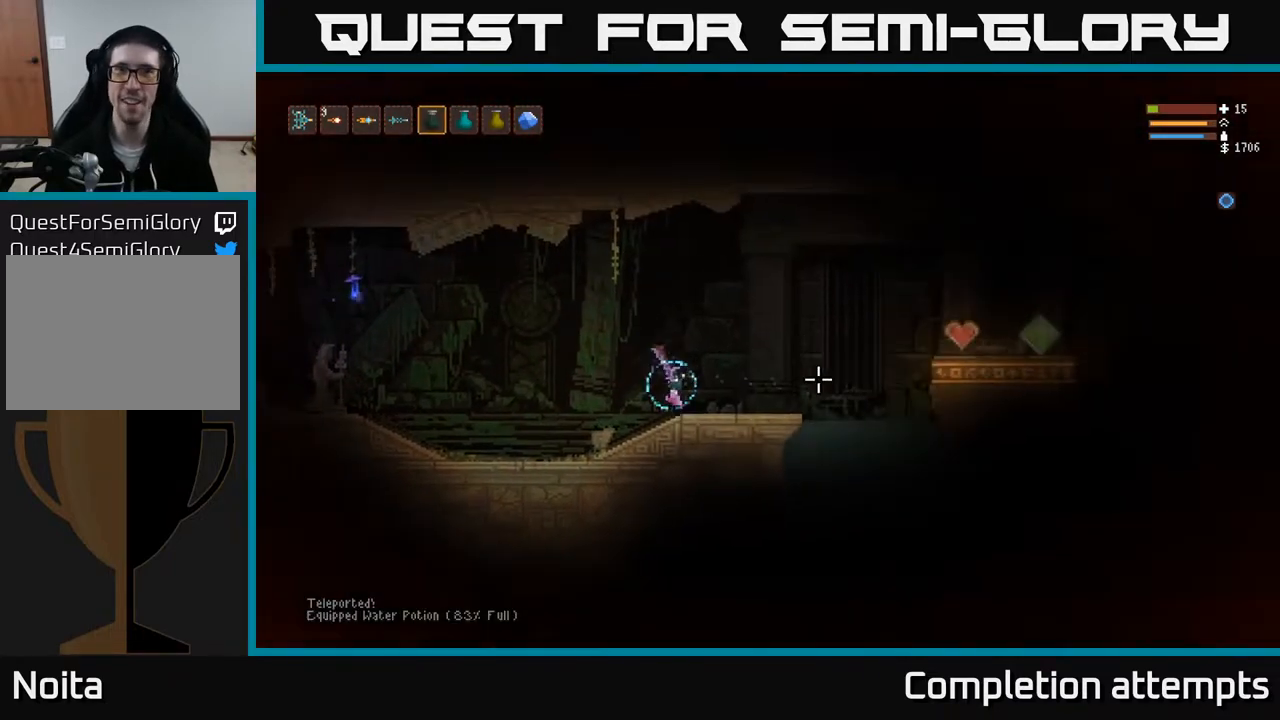
{"buttons": [], "left_stick": "right", "right_stick": "right", "events": [[67, "L2", "down"], [167, "L2", "up"]]}
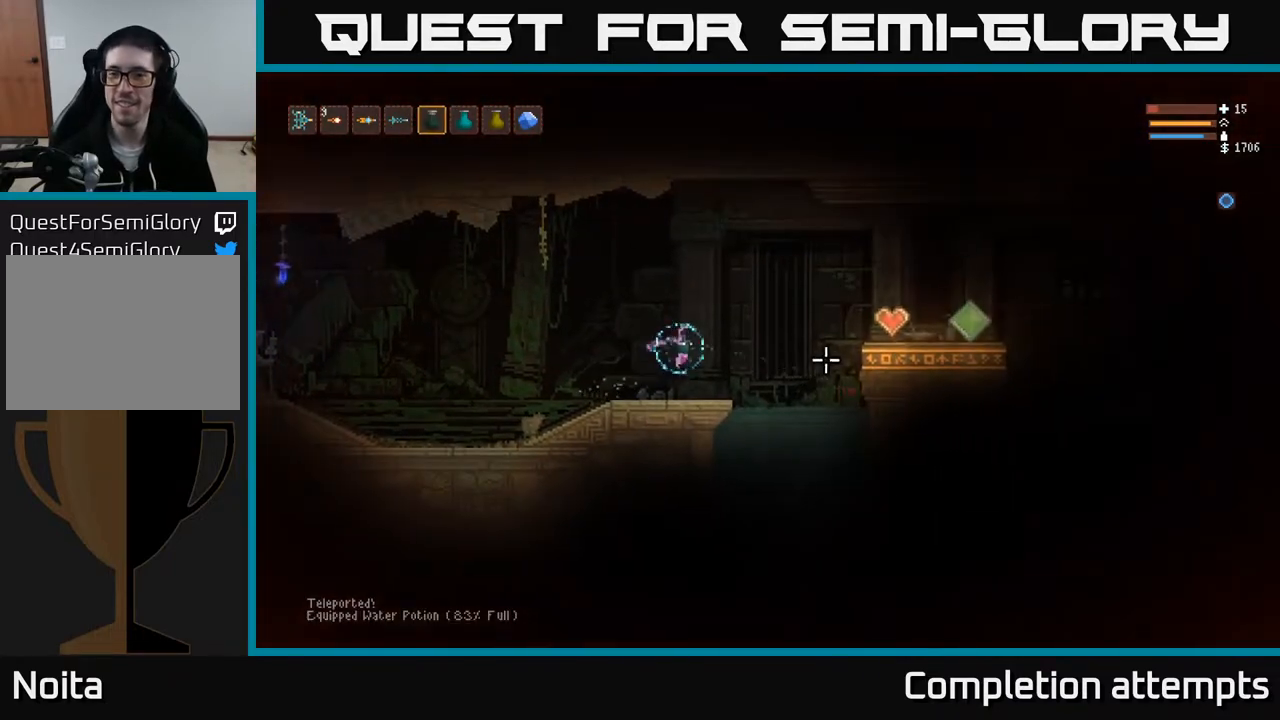
{"buttons": [], "left_stick": "right", "right_stick": "right", "events": []}
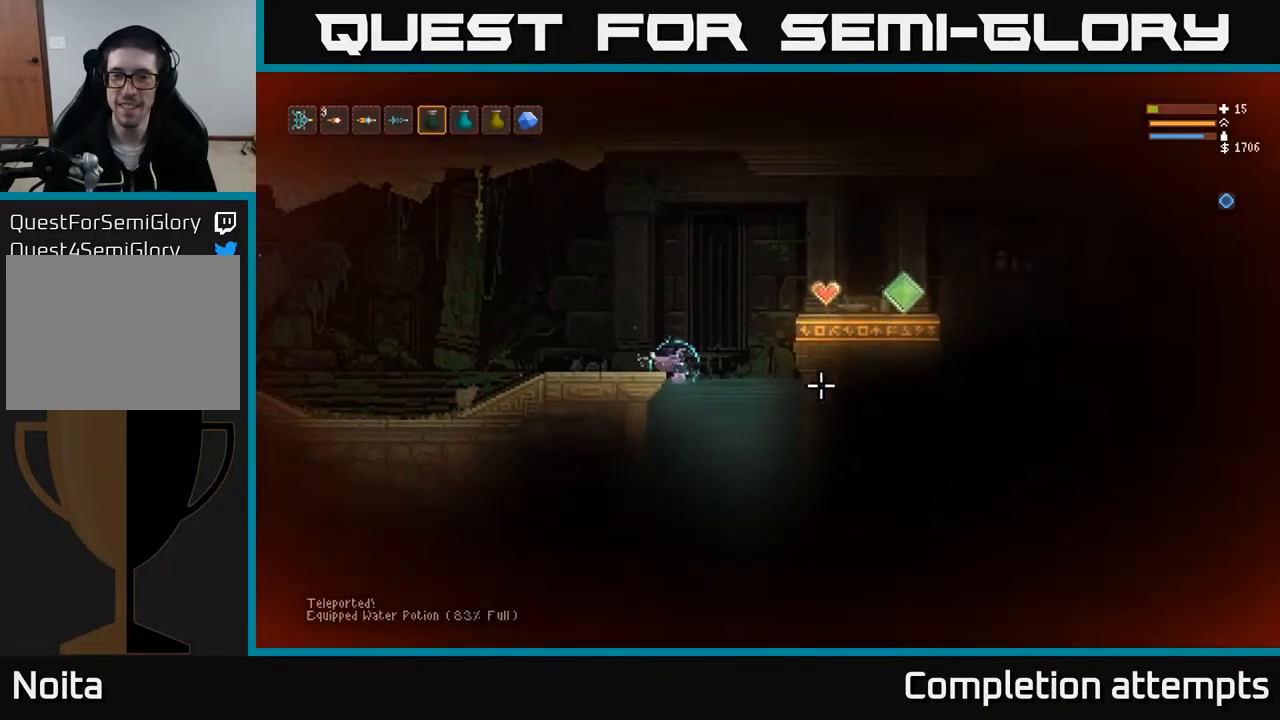
{"buttons": [], "left_stick": "center", "right_stick": "right", "events": [[200, "left_stick", "center"]]}
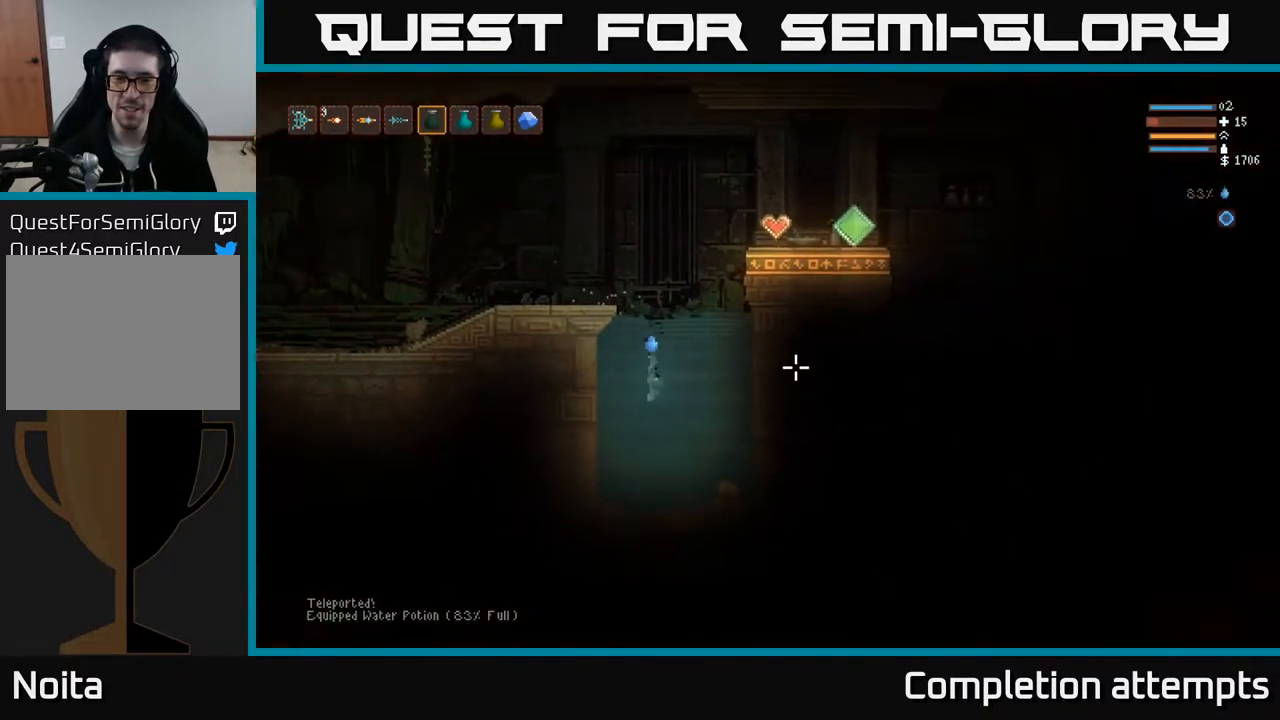
{"buttons": [], "left_stick": "center", "right_stick": "center", "events": [[217, "right_stick", "up-right"], [333, "right_stick", "center"]]}
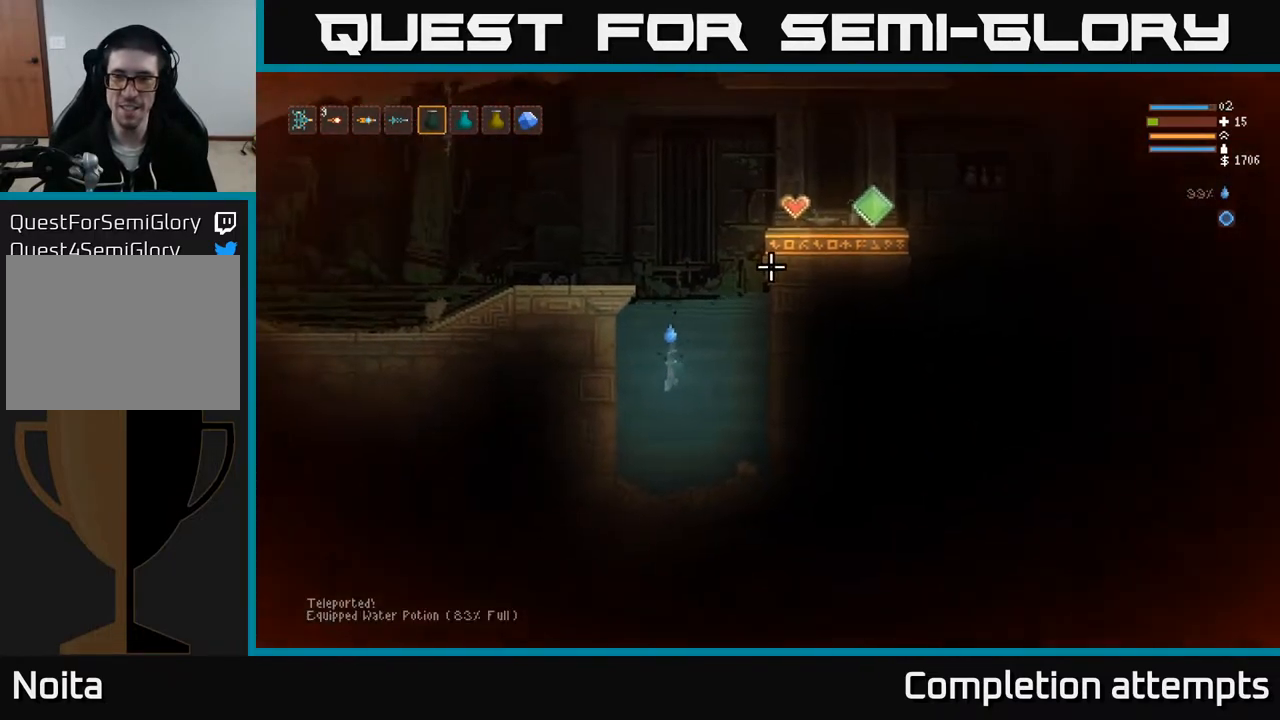
{"buttons": ["L2"], "left_stick": "center", "right_stick": "right", "events": [[183, "right_stick", "right"], [417, "L2", "down"]]}
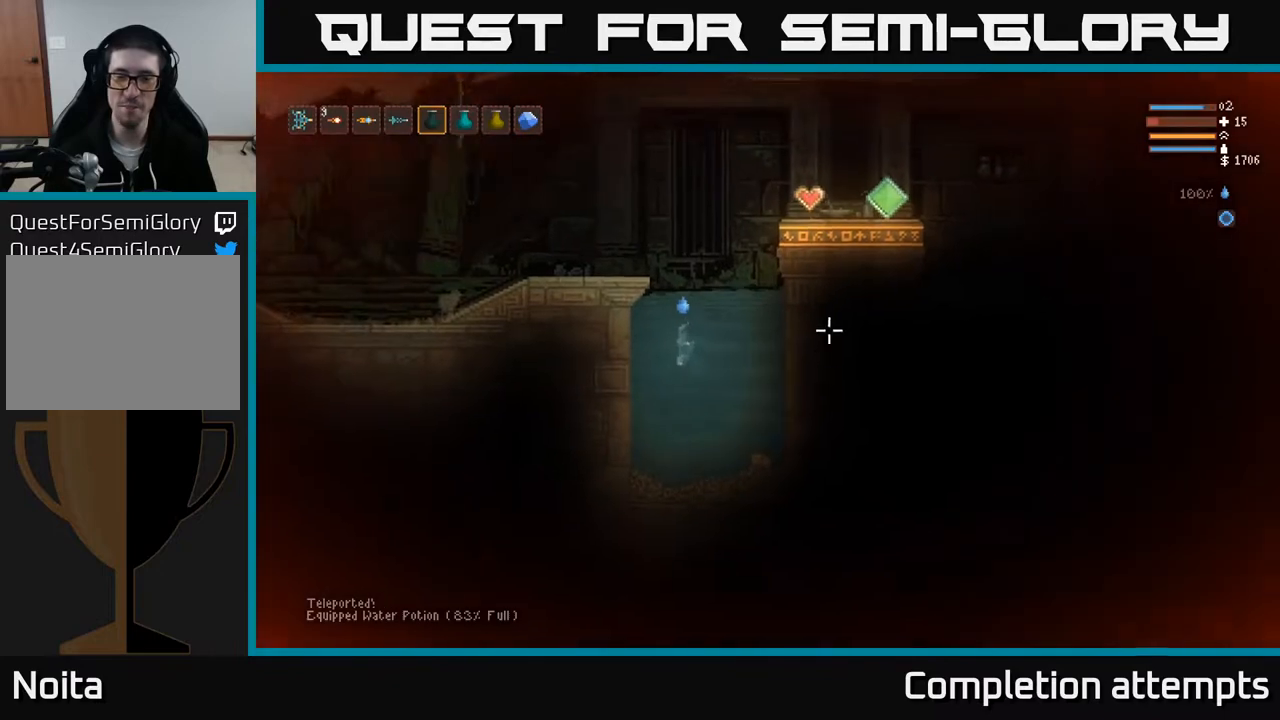
{"buttons": [], "left_stick": "left", "right_stick": "right", "events": [[283, "left_stick", "left"], [483, "L2", "up"]]}
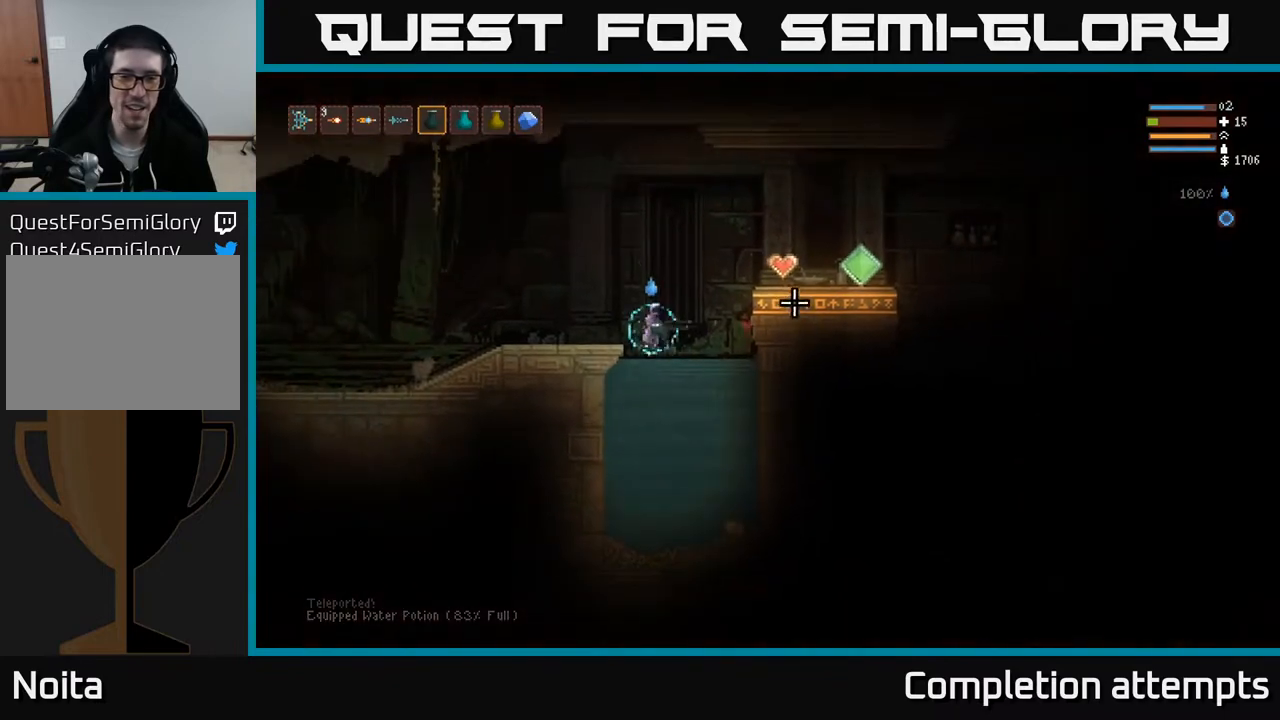
{"buttons": ["SELECT"], "left_stick": "center", "right_stick": "center", "events": [[67, "right_stick", "center"], [333, "left_stick", "center"], [400, "SELECT", "down"]]}
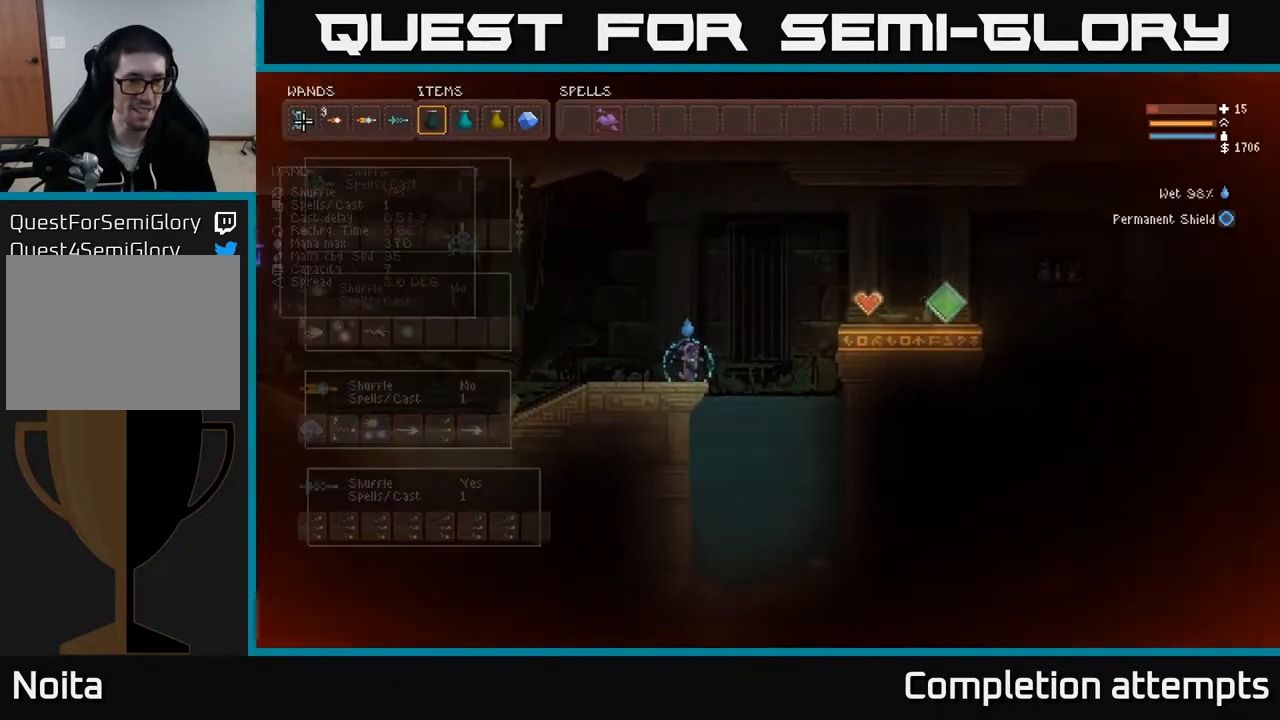
{"buttons": [], "left_stick": "center", "right_stick": "center", "events": [[33, "SELECT", "up"], [383, "DPAD_DOWN", "down"], [483, "DPAD_DOWN", "up"]]}
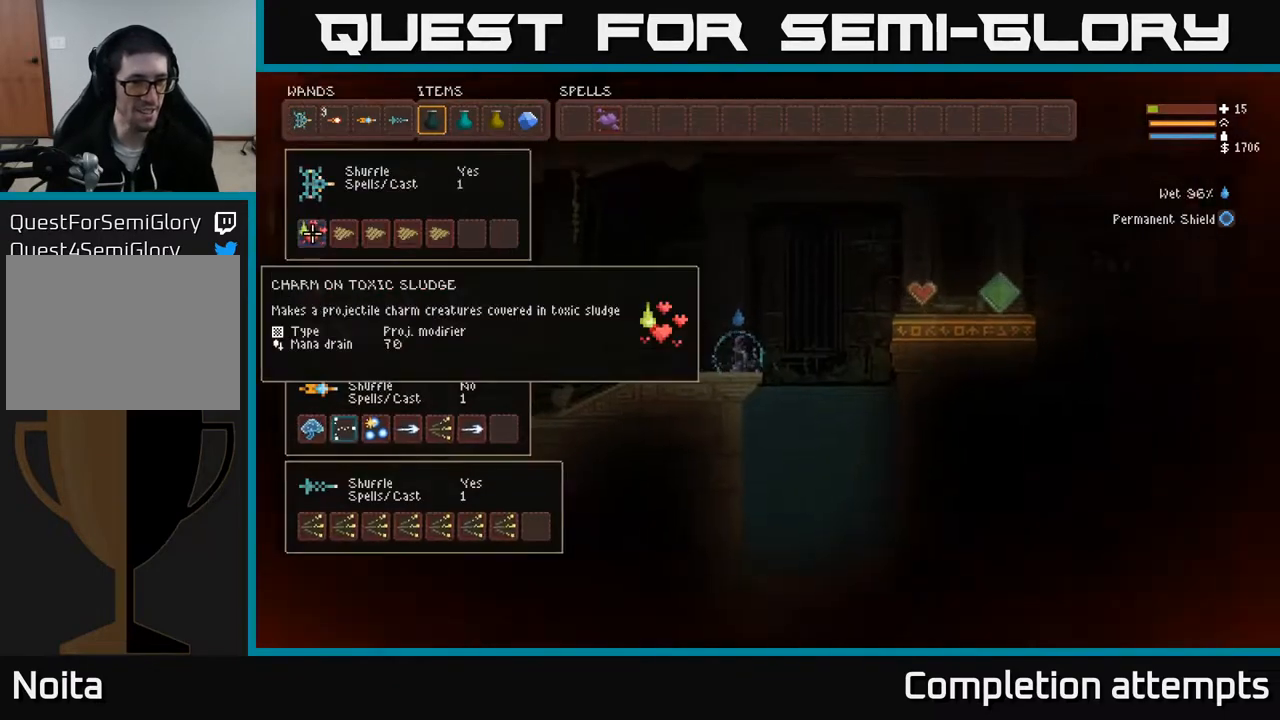
{"buttons": ["DPAD_RIGHT"], "left_stick": "center", "right_stick": "center", "events": [[50, "DPAD_DOWN", "down"], [150, "DPAD_DOWN", "up"], [217, "DPAD_DOWN", "down"], [300, "DPAD_DOWN", "up"], [467, "DPAD_RIGHT", "down"]]}
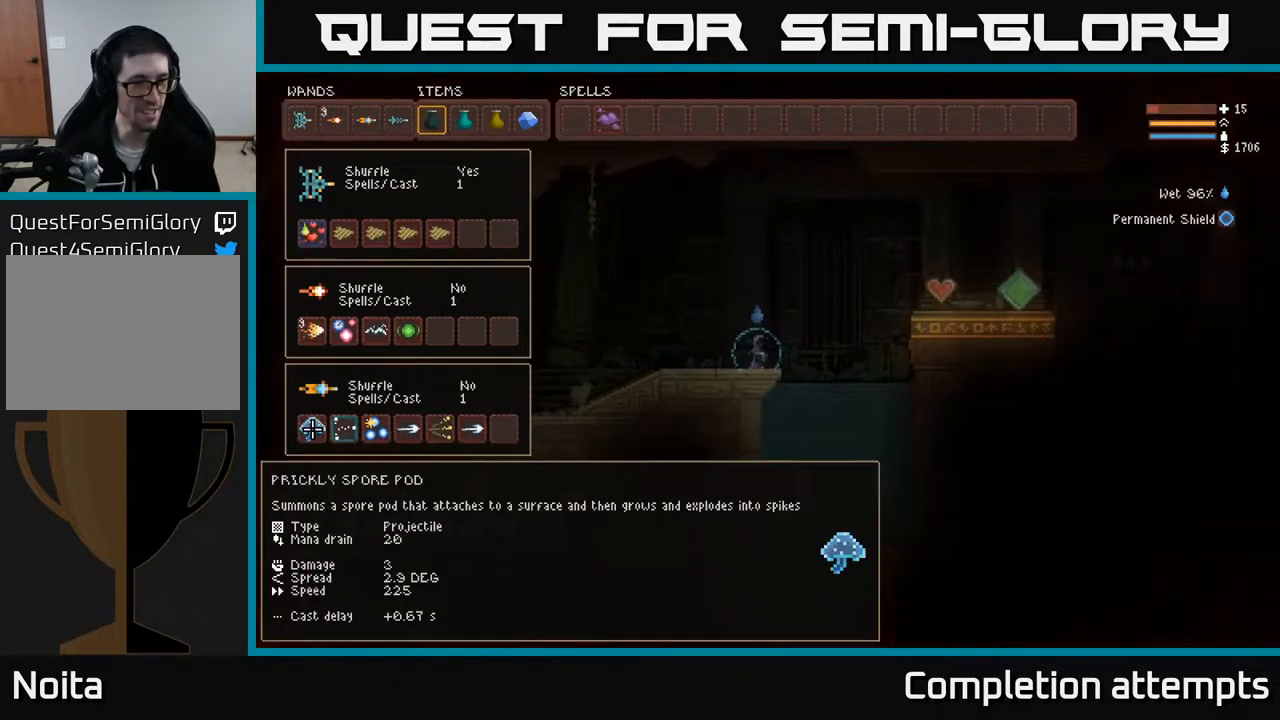
{"buttons": [], "left_stick": "center", "right_stick": "center", "events": [[100, "DPAD_RIGHT", "up"], [150, "DPAD_RIGHT", "down"], [233, "DPAD_RIGHT", "up"], [300, "DPAD_RIGHT", "down"], [383, "DPAD_RIGHT", "up"]]}
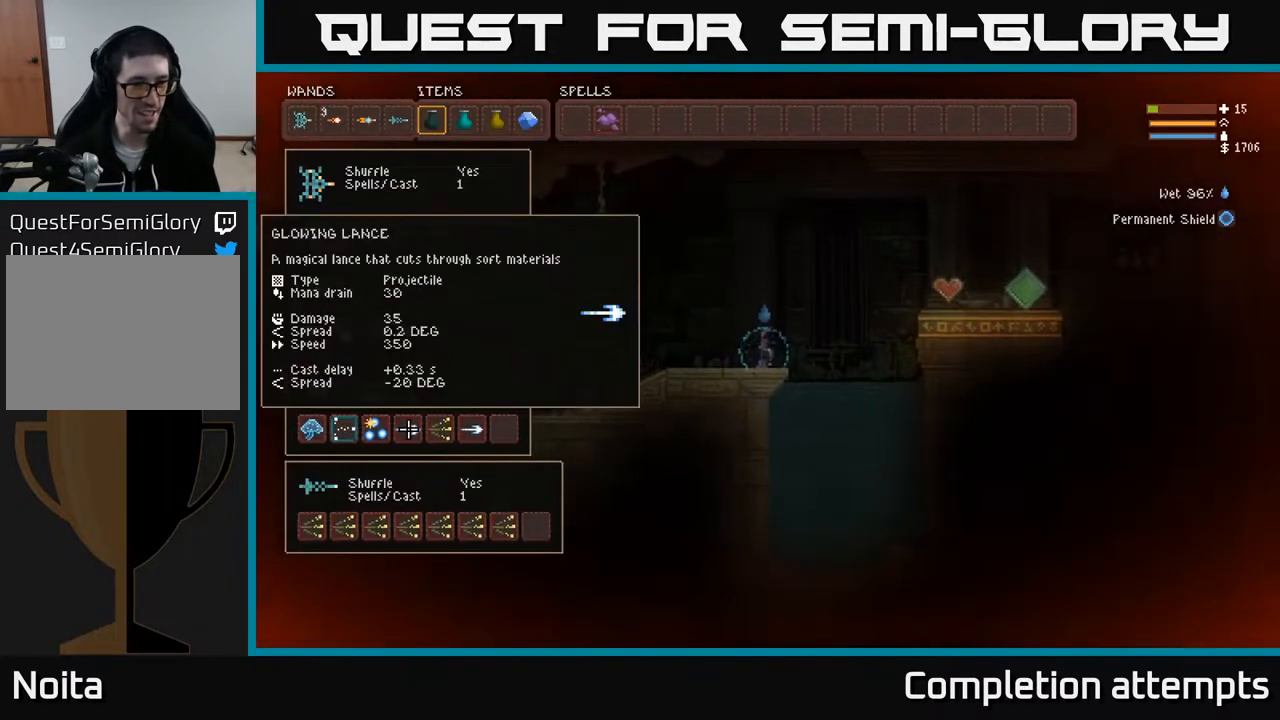
{"buttons": [], "left_stick": "center", "right_stick": "center", "events": [[200, "DPAD_RIGHT", "down"], [333, "DPAD_RIGHT", "up"]]}
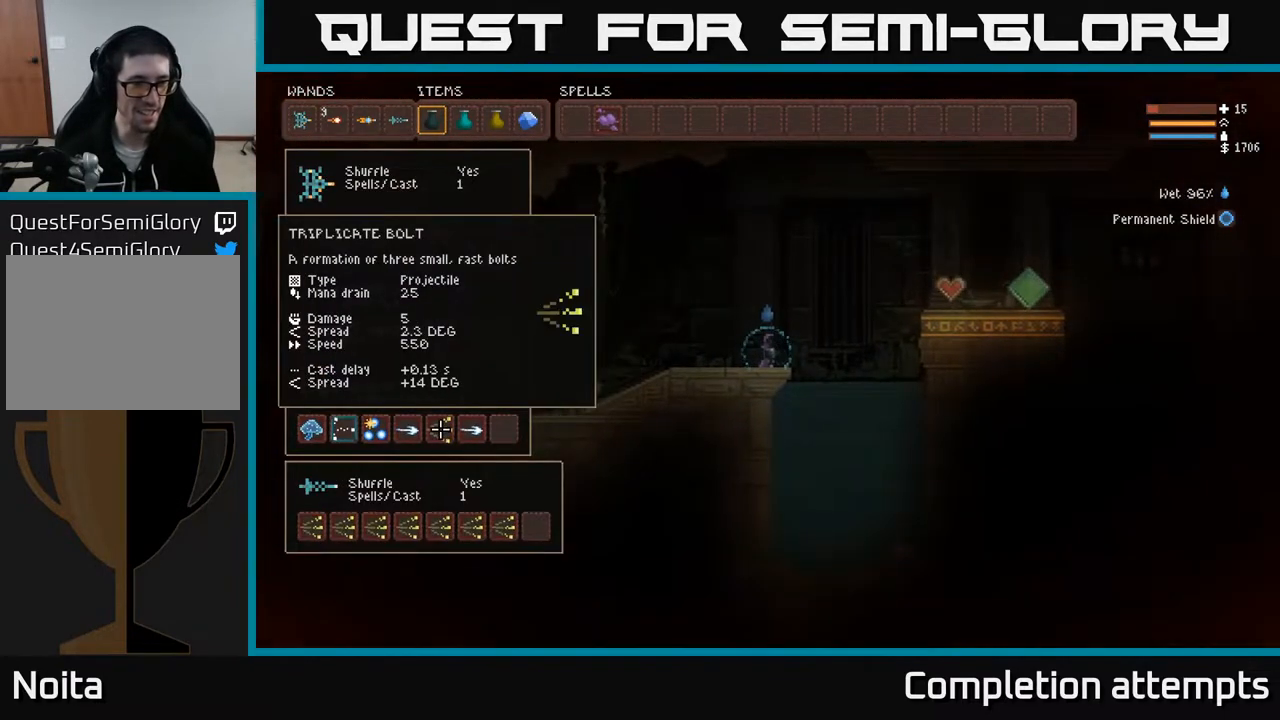
{"buttons": ["DPAD_RIGHT"], "left_stick": "center", "right_stick": "center", "events": [[17, "B", "down"], [83, "DPAD_DOWN", "down"], [100, "B", "up"], [200, "DPAD_DOWN", "up"], [483, "DPAD_RIGHT", "down"]]}
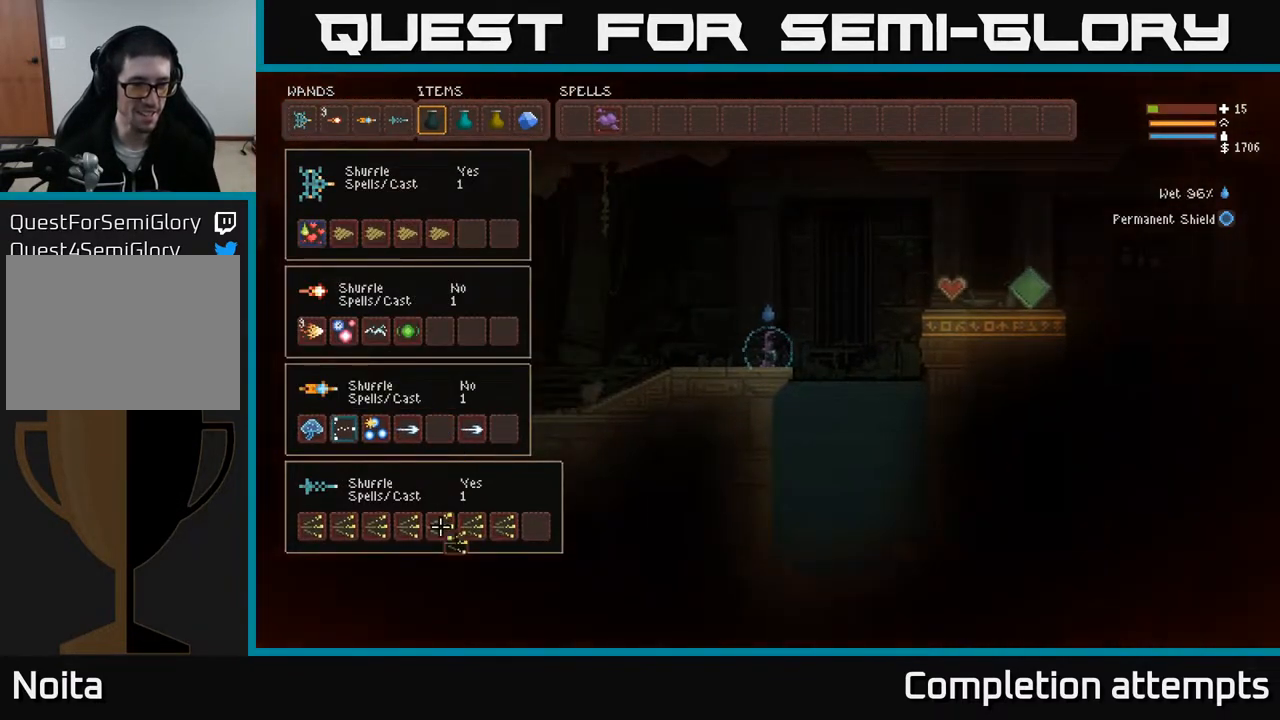
{"buttons": ["DPAD_RIGHT"], "left_stick": "center", "right_stick": "center", "events": [[50, "DPAD_RIGHT", "up"], [217, "DPAD_RIGHT", "down"], [317, "DPAD_RIGHT", "up"], [500, "DPAD_RIGHT", "down"]]}
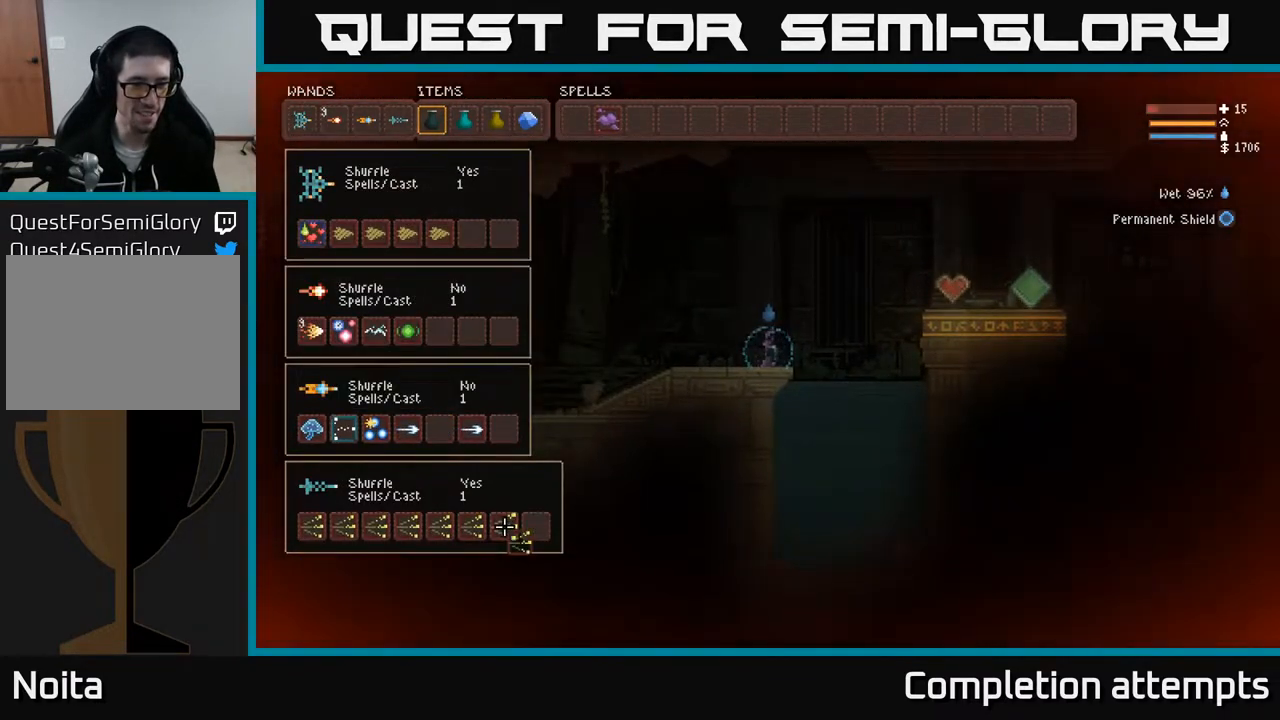
{"buttons": [], "left_stick": "center", "right_stick": "center", "events": [[83, "DPAD_RIGHT", "up"], [150, "B", "down"], [233, "B", "up"], [383, "DPAD_UP", "down"], [483, "DPAD_UP", "up"]]}
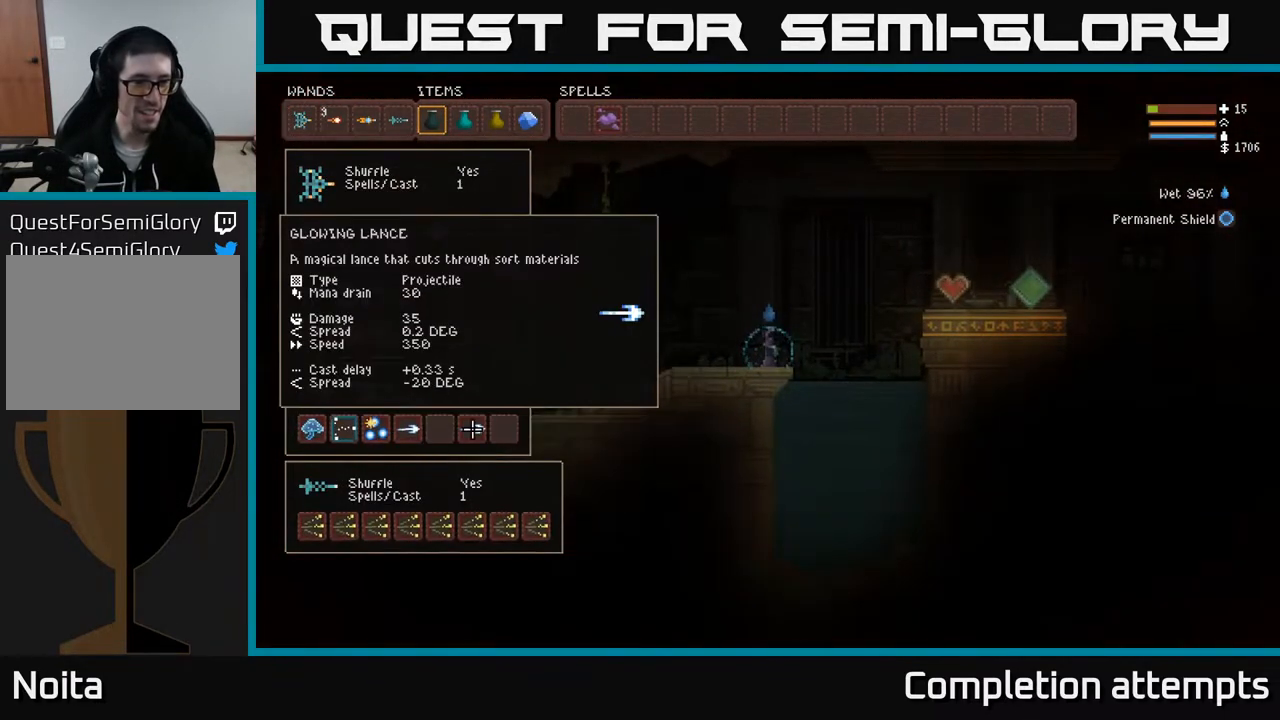
{"buttons": [], "left_stick": "center", "right_stick": "center", "events": [[283, "B", "down"], [350, "B", "up"], [367, "DPAD_LEFT", "down"], [450, "DPAD_LEFT", "up"]]}
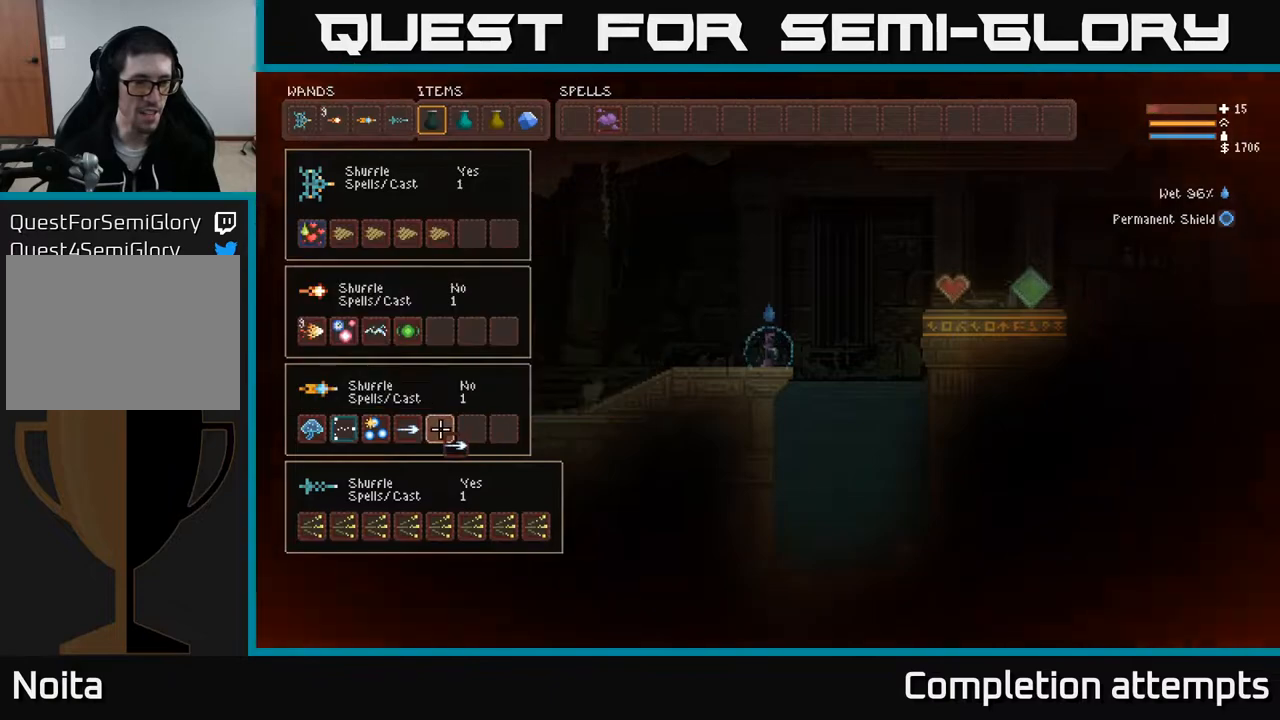
{"buttons": [], "left_stick": "center", "right_stick": "center", "events": [[100, "B", "down"], [200, "B", "up"]]}
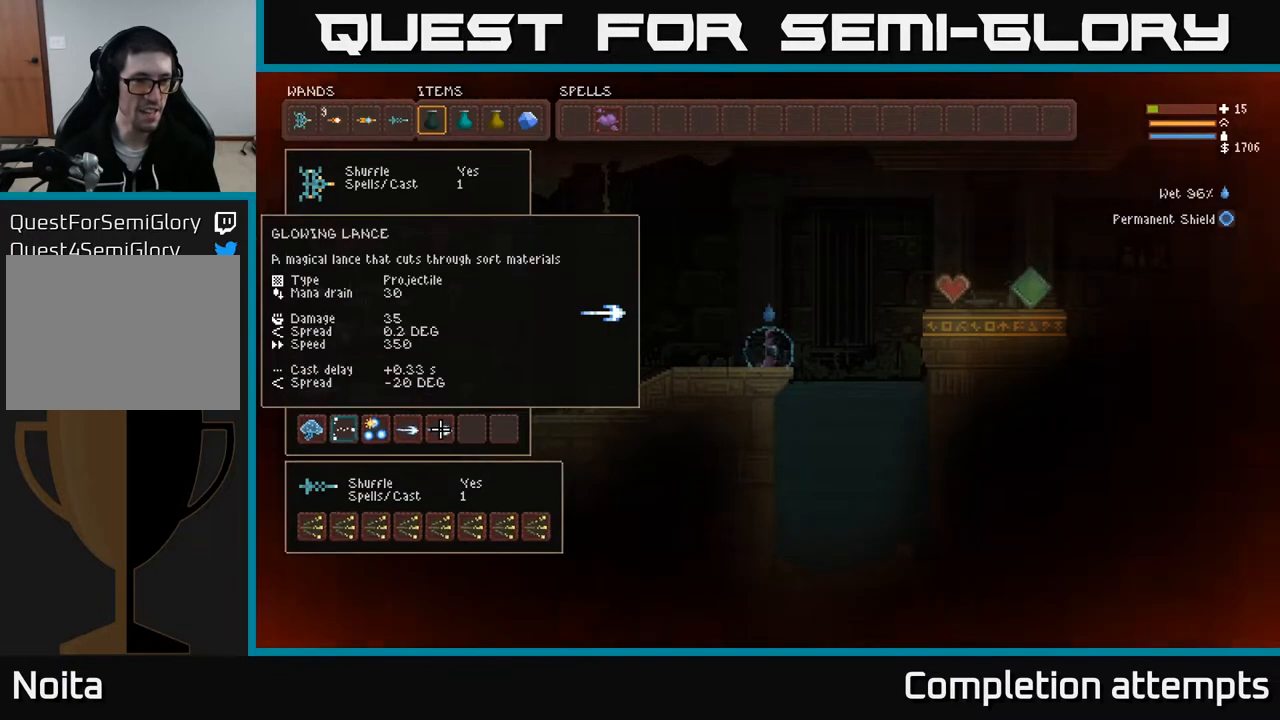
{"buttons": [], "left_stick": "center", "right_stick": "center", "events": [[400, "DPAD_LEFT", "down"], [500, "DPAD_LEFT", "up"]]}
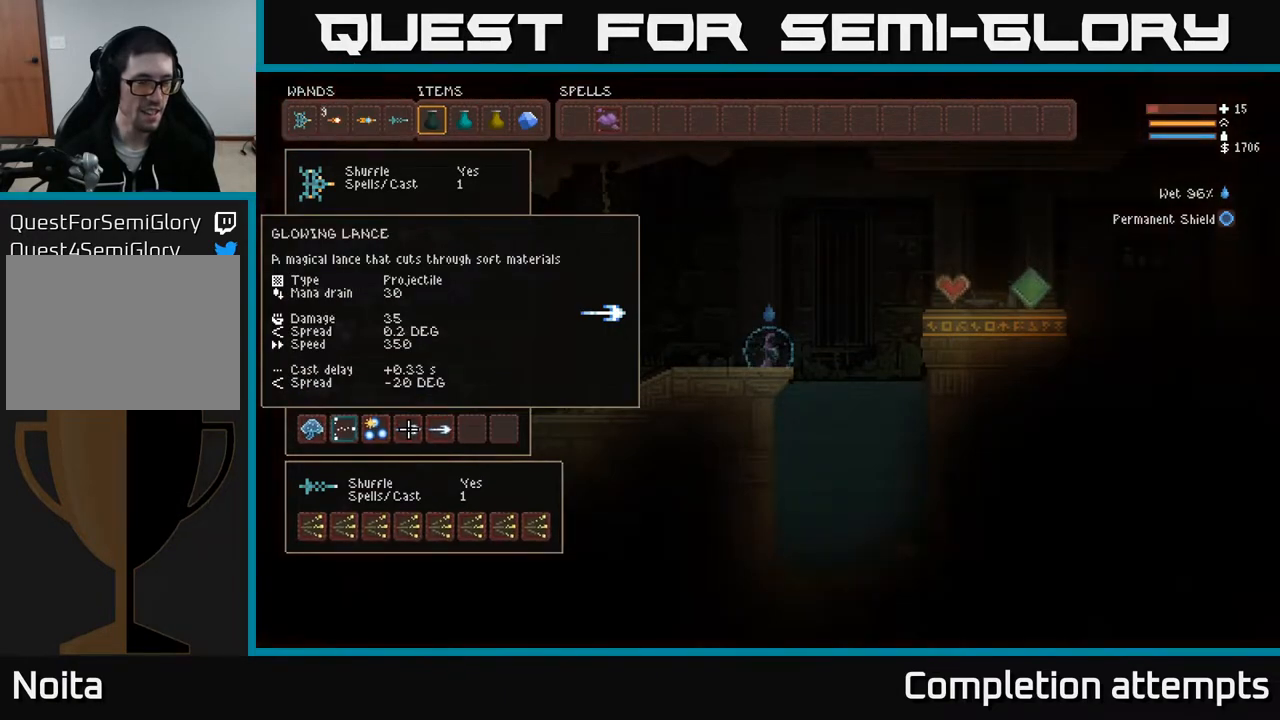
{"buttons": [], "left_stick": "center", "right_stick": "center", "events": [[183, "DPAD_LEFT", "down"], [267, "DPAD_LEFT", "up"]]}